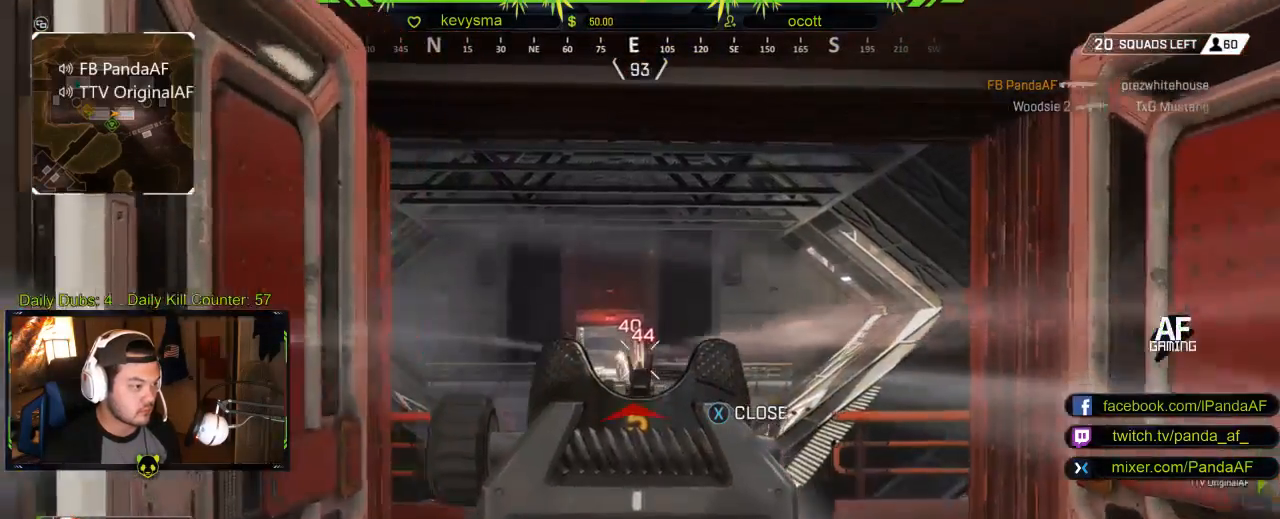
Gameplay with a controller (Xbox layout); each line is a JSON object with the inputs held at the frame after it. "events" lists button and stick changes between this image and that frame as [ms after this image, input, new state], when the widget could be followed in between.
{"buttons": ["L2"], "left_stick": "right", "right_stick": "center", "events": [[17, "left_stick", "center"], [67, "left_stick", "left"], [267, "right_stick", "left"], [300, "R2", "down"], [333, "left_stick", "center"], [333, "right_stick", "center"], [433, "left_stick", "right"], [467, "R2", "up"]]}
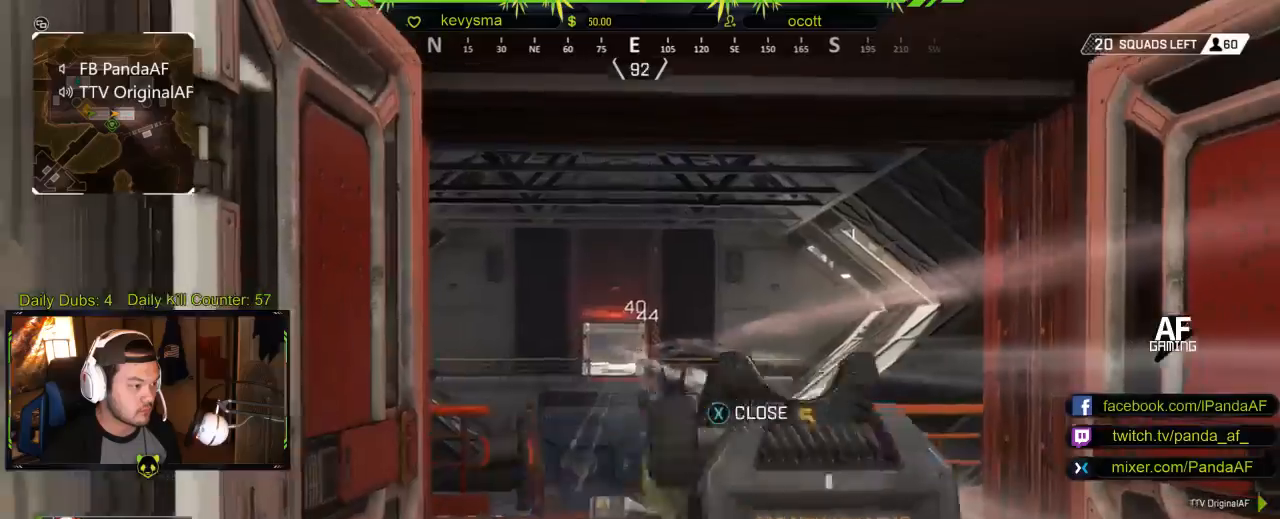
{"buttons": ["L3"], "left_stick": "up", "right_stick": "right", "events": [[17, "left_stick", "down-right"], [133, "left_stick", "right"], [267, "L2", "up"], [350, "right_stick", "right"], [367, "left_stick", "up-right"], [433, "L3", "down"], [483, "left_stick", "up"]]}
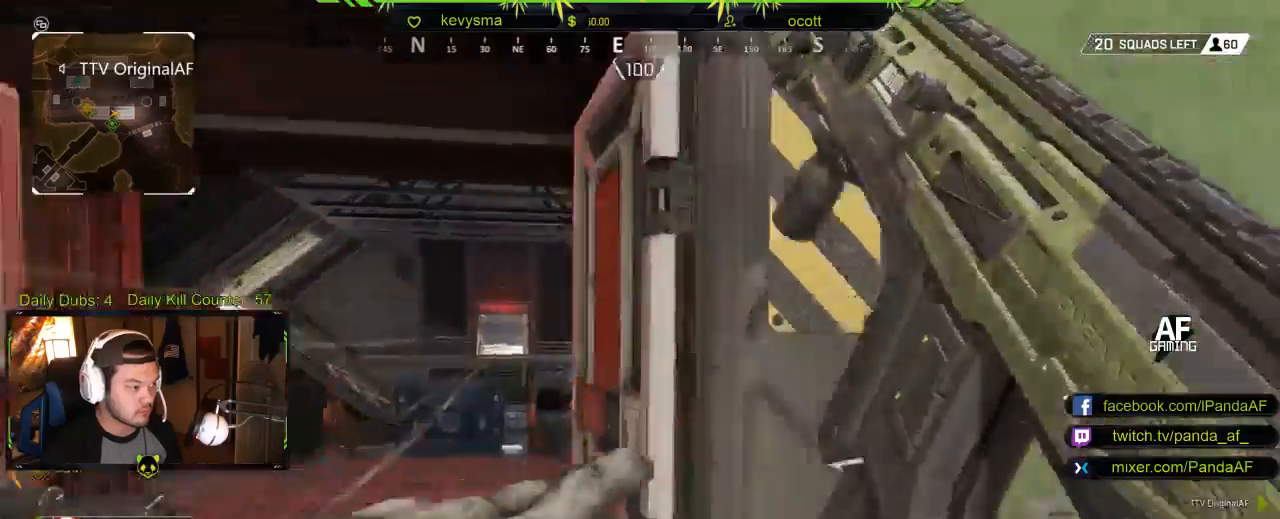
{"buttons": [], "left_stick": "up", "right_stick": "right", "events": [[117, "right_stick", "center"], [217, "right_stick", "right"], [383, "right_stick", "center"], [417, "L3", "up"], [450, "right_stick", "right"]]}
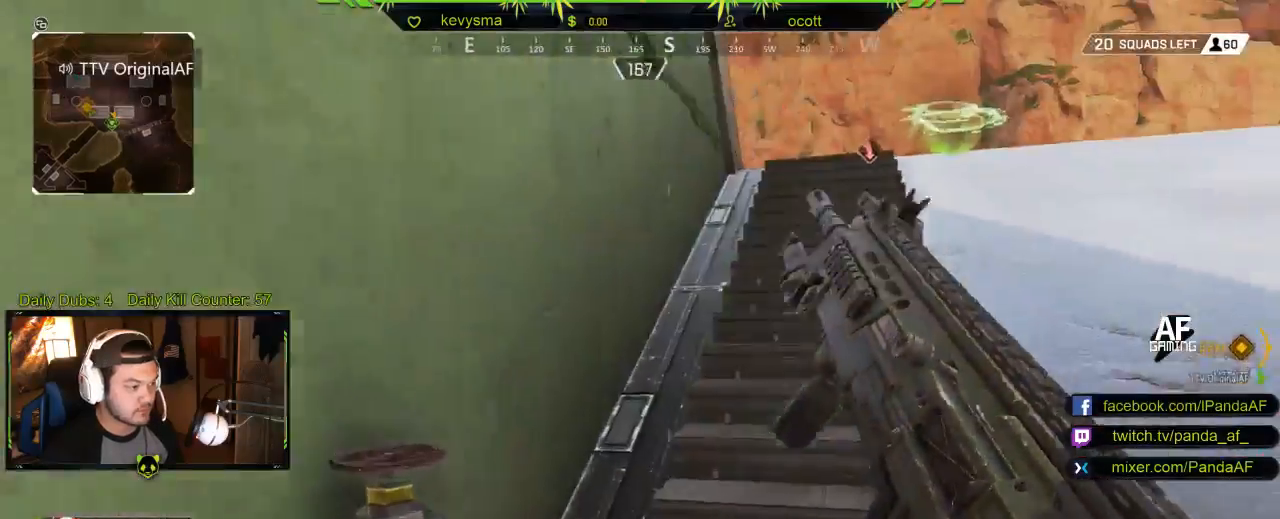
{"buttons": [], "left_stick": "up", "right_stick": "center", "events": [[117, "L3", "down"], [117, "right_stick", "center"], [250, "right_stick", "left"], [383, "L3", "up"], [433, "right_stick", "center"]]}
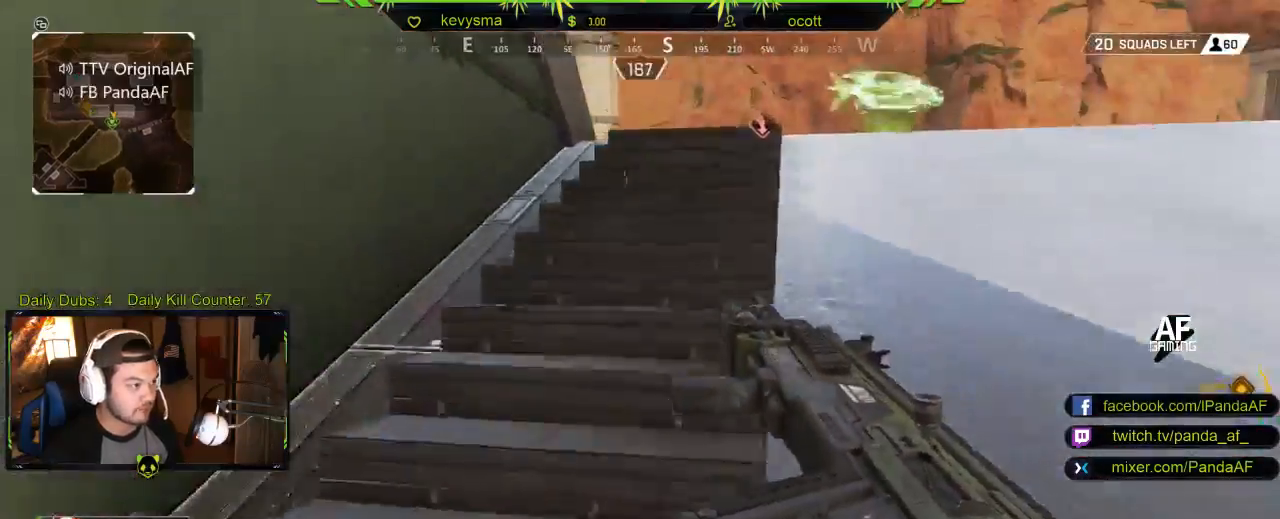
{"buttons": [], "left_stick": "up", "right_stick": "left", "events": [[367, "right_stick", "down"], [467, "right_stick", "left"]]}
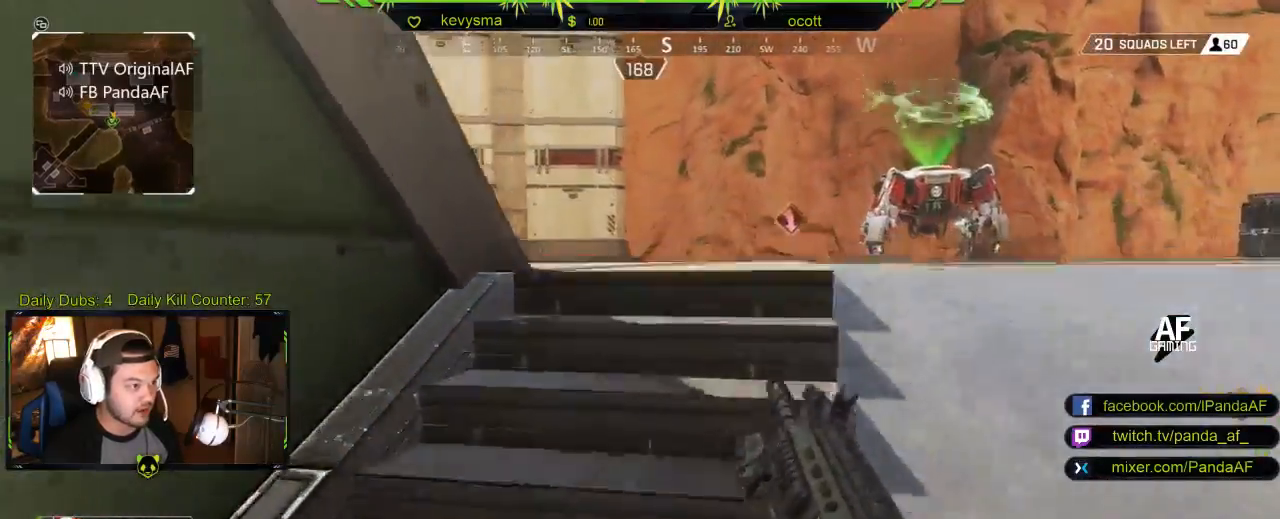
{"buttons": [], "left_stick": "up", "right_stick": "left", "events": [[67, "right_stick", "center"], [183, "right_stick", "left"], [367, "right_stick", "center"], [483, "right_stick", "left"]]}
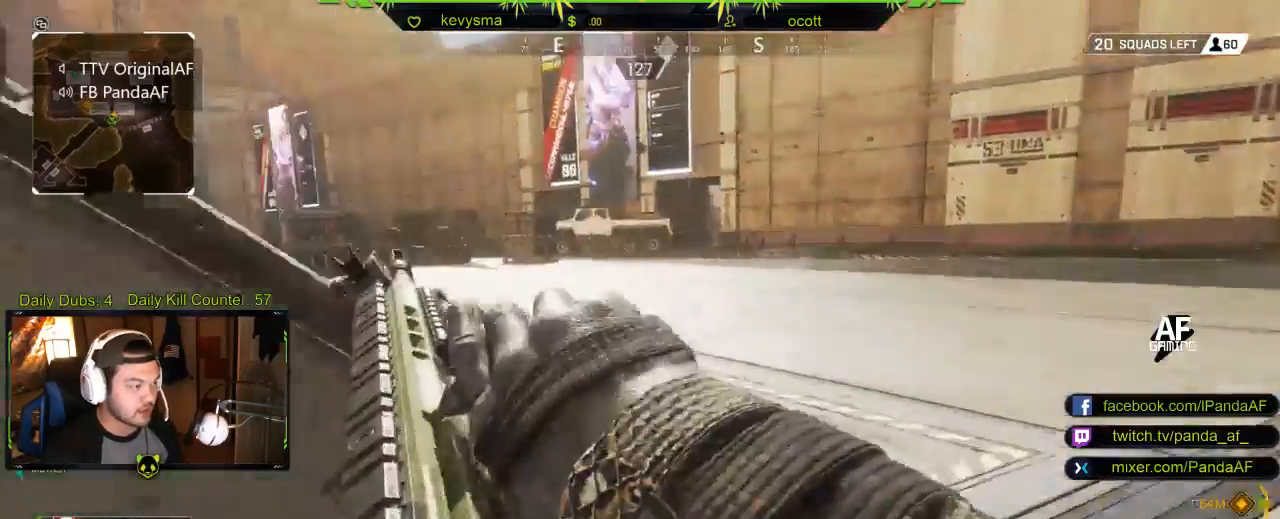
{"buttons": [], "left_stick": "up", "right_stick": "center", "events": [[183, "right_stick", "center"]]}
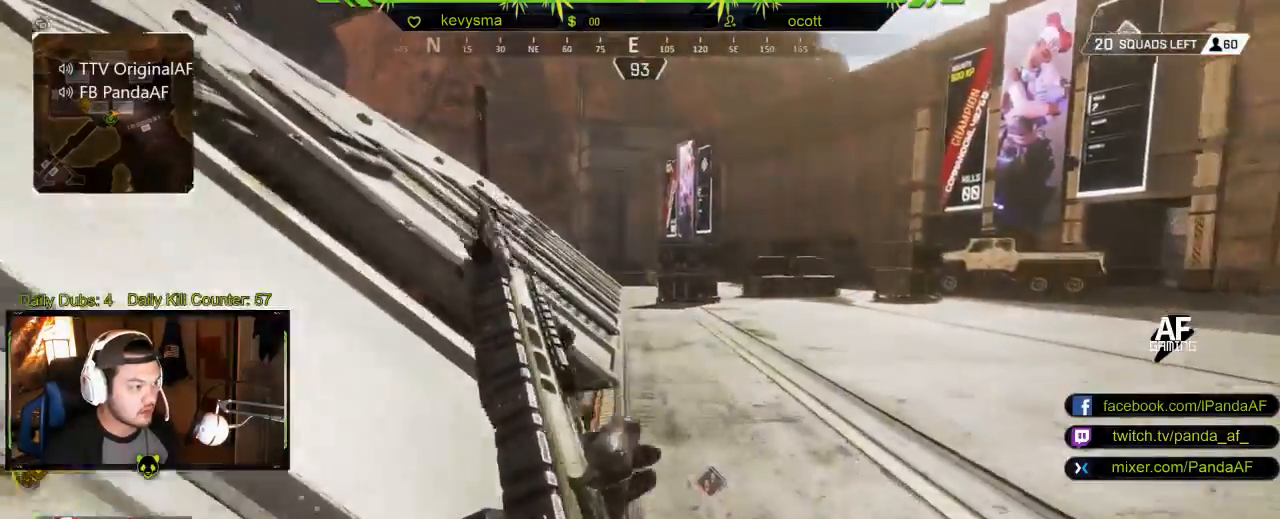
{"buttons": [], "left_stick": "up", "right_stick": "center", "events": []}
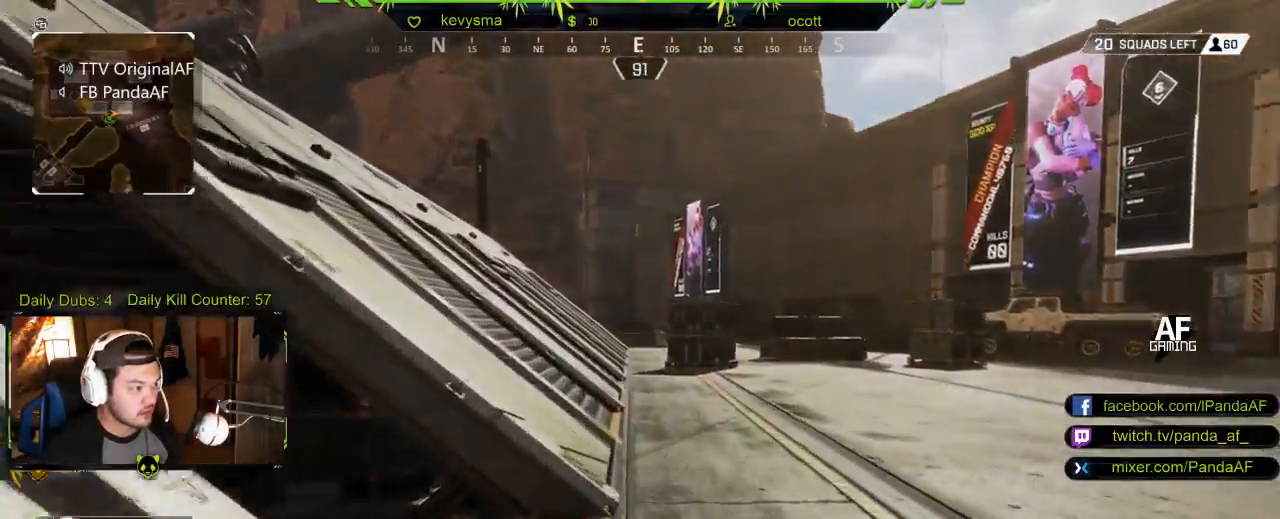
{"buttons": [], "left_stick": "up", "right_stick": "center", "events": [[167, "R1", "down"], [233, "R1", "up"], [367, "right_stick", "down-left"], [467, "right_stick", "center"]]}
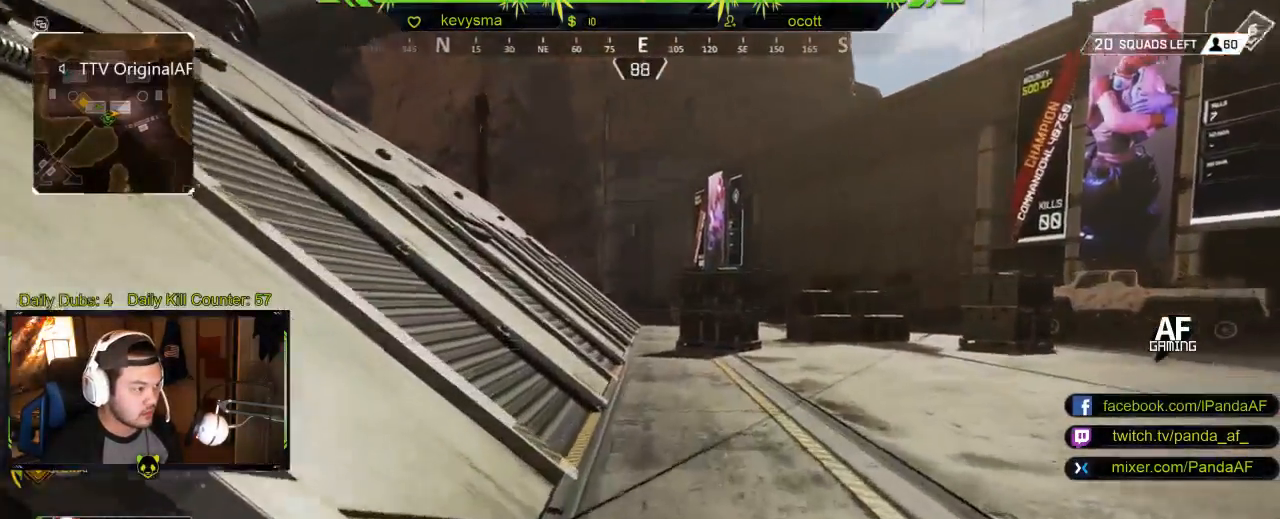
{"buttons": [], "left_stick": "up", "right_stick": "center", "events": [[150, "R1", "down"], [250, "R1", "up"], [283, "Y", "down"], [417, "Y", "up"]]}
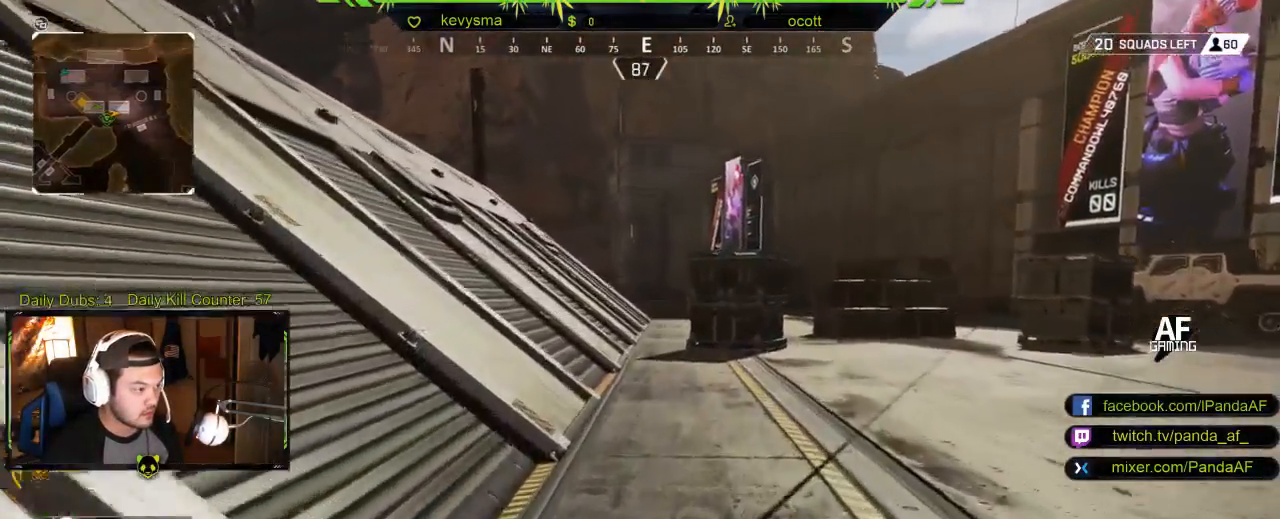
{"buttons": [], "left_stick": "up", "right_stick": "center", "events": []}
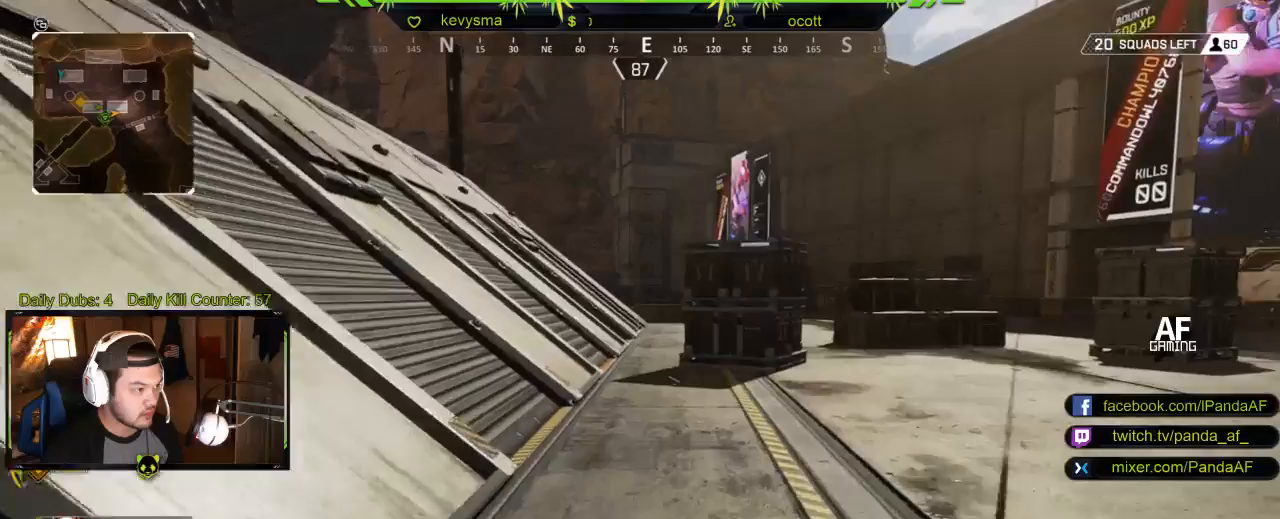
{"buttons": [], "left_stick": "up", "right_stick": "left", "events": [[500, "right_stick", "left"]]}
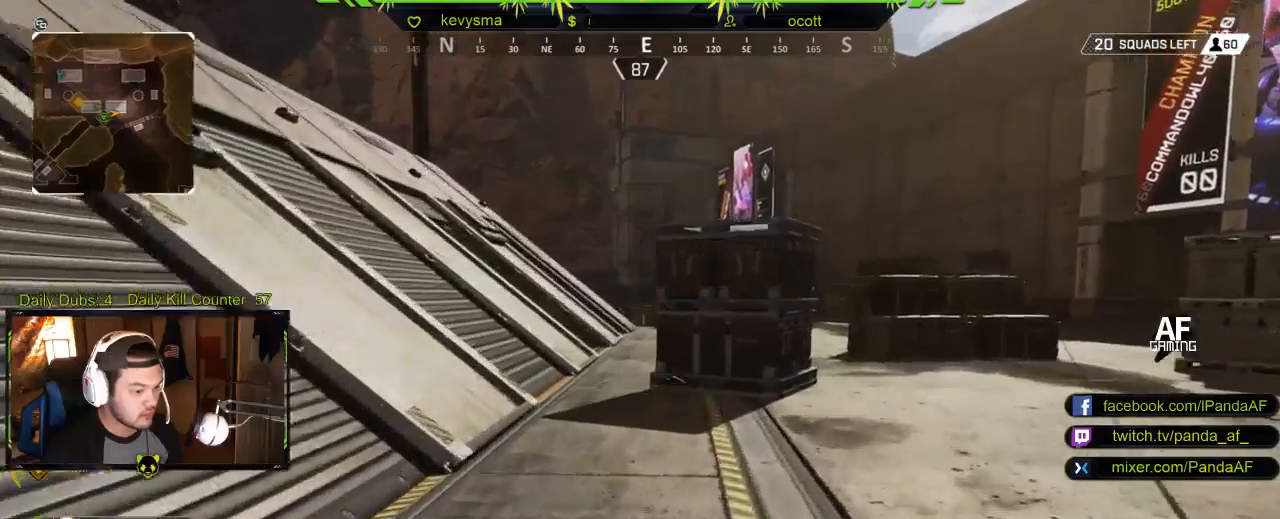
{"buttons": [], "left_stick": "up", "right_stick": "center", "events": [[150, "right_stick", "center"]]}
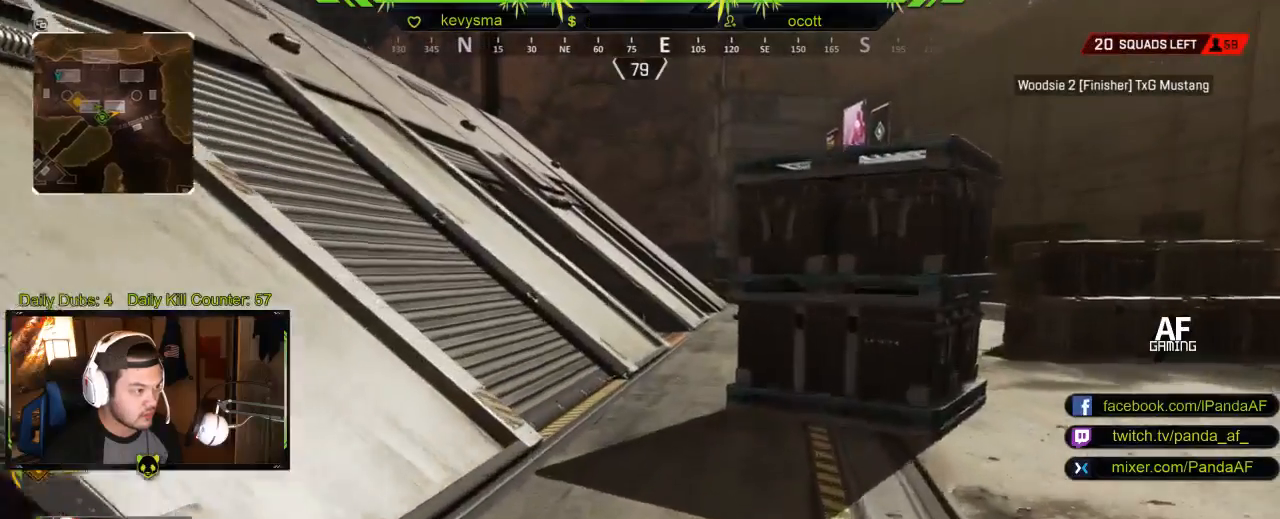
{"buttons": [], "left_stick": "up", "right_stick": "center", "events": [[283, "Y", "down"], [383, "Y", "up"]]}
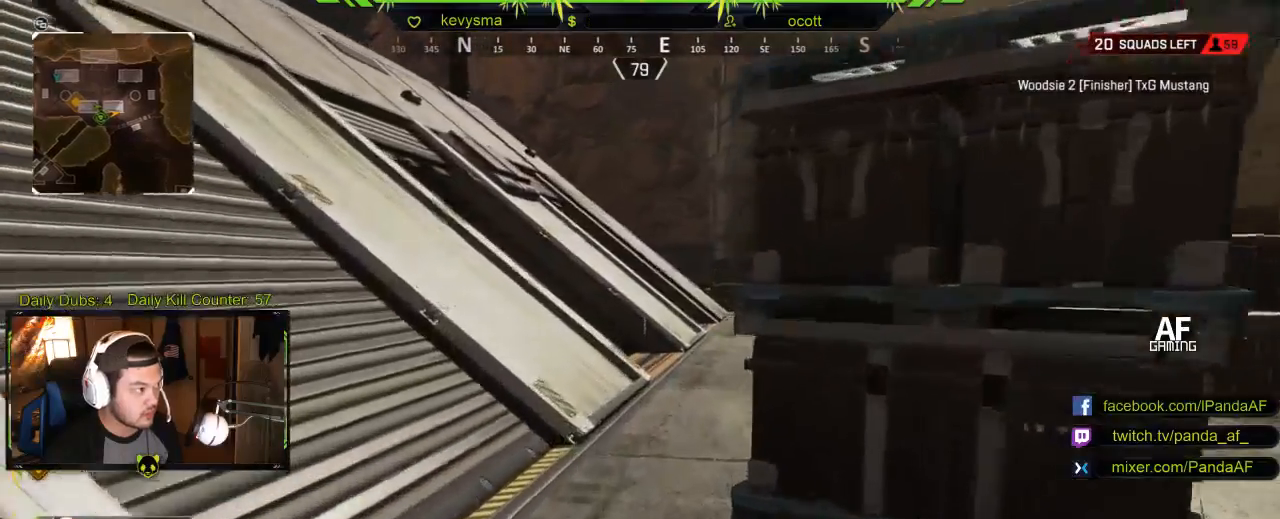
{"buttons": [], "left_stick": "up", "right_stick": "center", "events": [[417, "right_stick", "down-left"], [483, "right_stick", "center"]]}
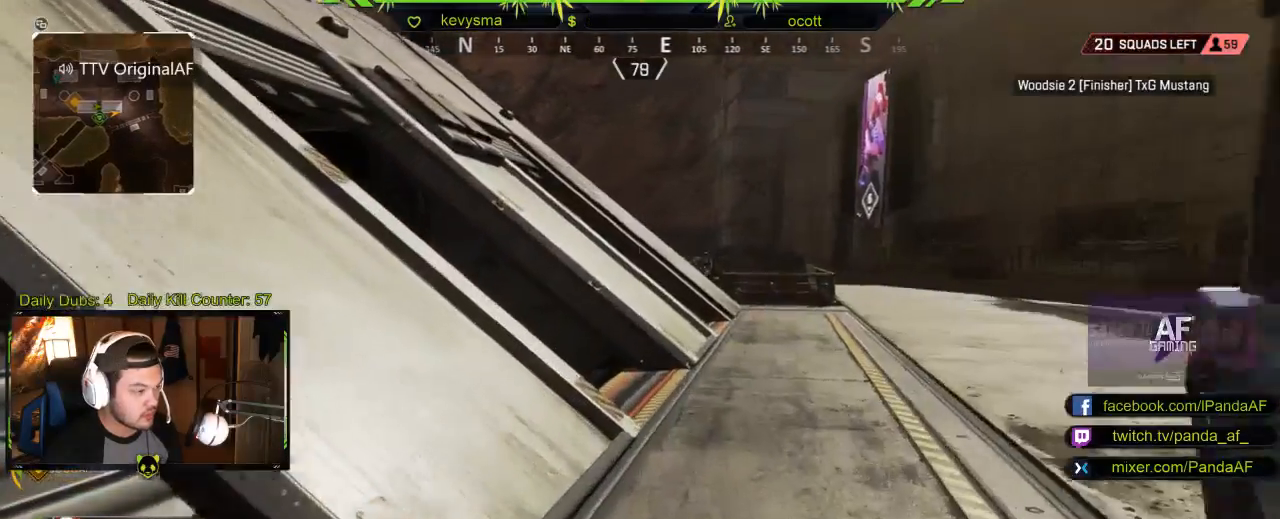
{"buttons": ["L2"], "left_stick": "up-right", "right_stick": "center", "events": [[17, "left_stick", "up-right"], [233, "right_stick", "up-right"], [333, "L2", "down"], [383, "right_stick", "center"]]}
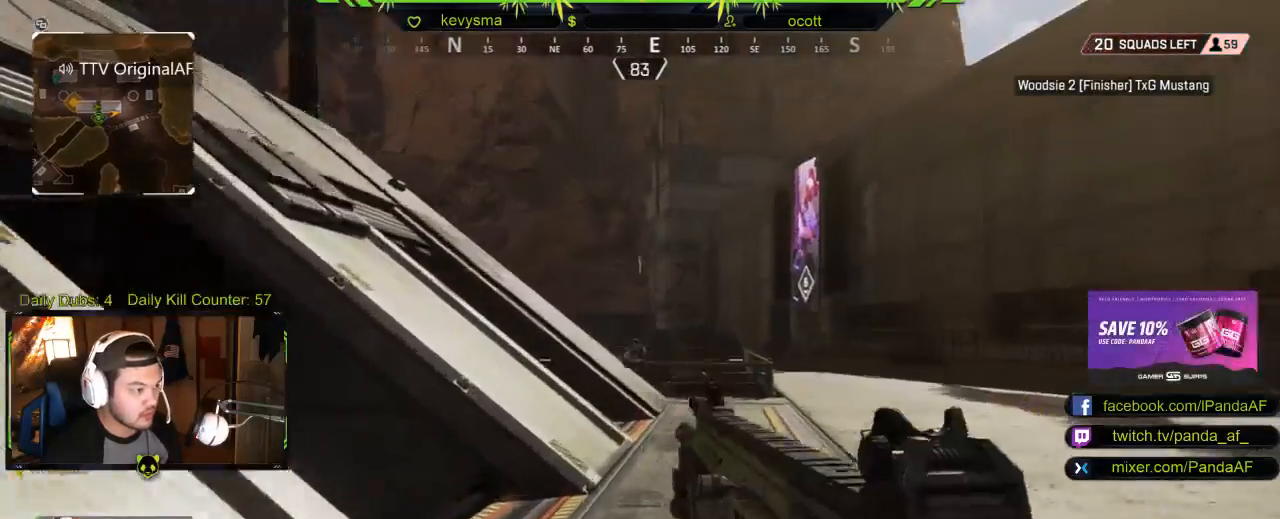
{"buttons": ["L2", "R2"], "left_stick": "up-right", "right_stick": "down", "events": [[67, "right_stick", "left"], [200, "right_stick", "center"], [267, "right_stick", "right"], [383, "right_stick", "down"], [400, "R2", "down"]]}
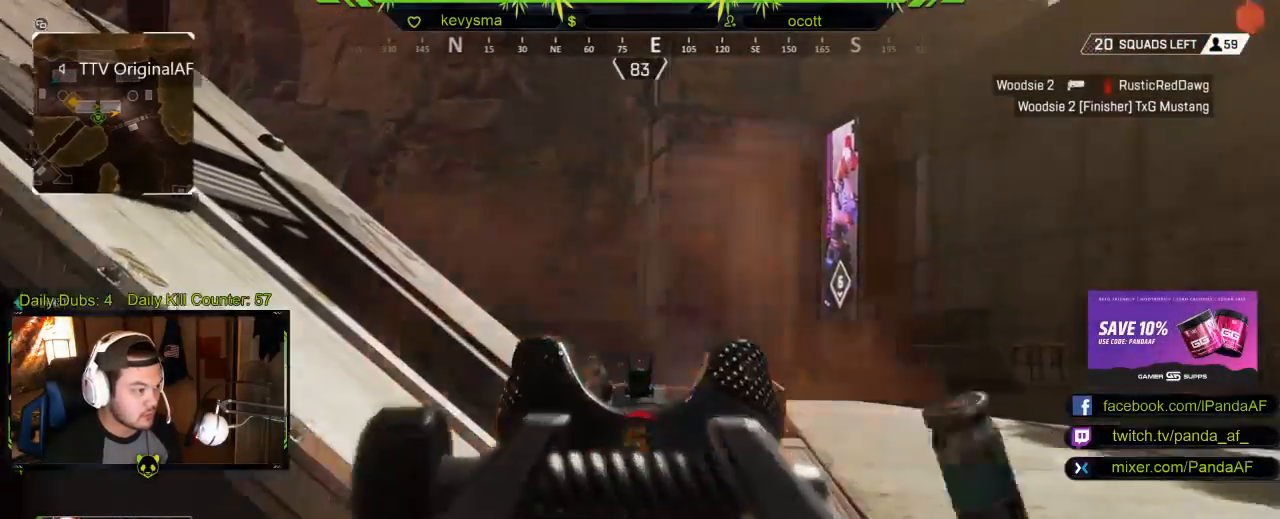
{"buttons": ["L3"], "left_stick": "up-left", "right_stick": "center", "events": [[50, "R2", "up"], [67, "left_stick", "up-left"], [100, "right_stick", "center"], [150, "L2", "up"], [283, "Y", "down"], [367, "Y", "up"], [450, "L3", "down"]]}
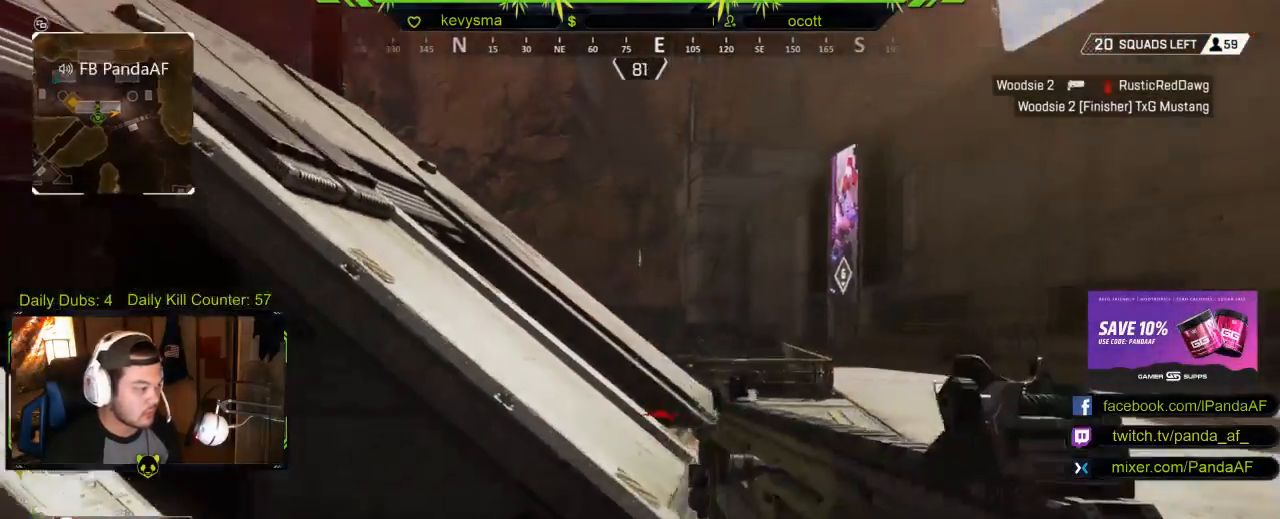
{"buttons": ["A"], "left_stick": "up", "right_stick": "center", "events": [[33, "right_stick", "left"], [167, "L3", "up"], [183, "right_stick", "center"], [233, "left_stick", "up"], [283, "right_stick", "right"], [400, "right_stick", "center"], [450, "A", "down"]]}
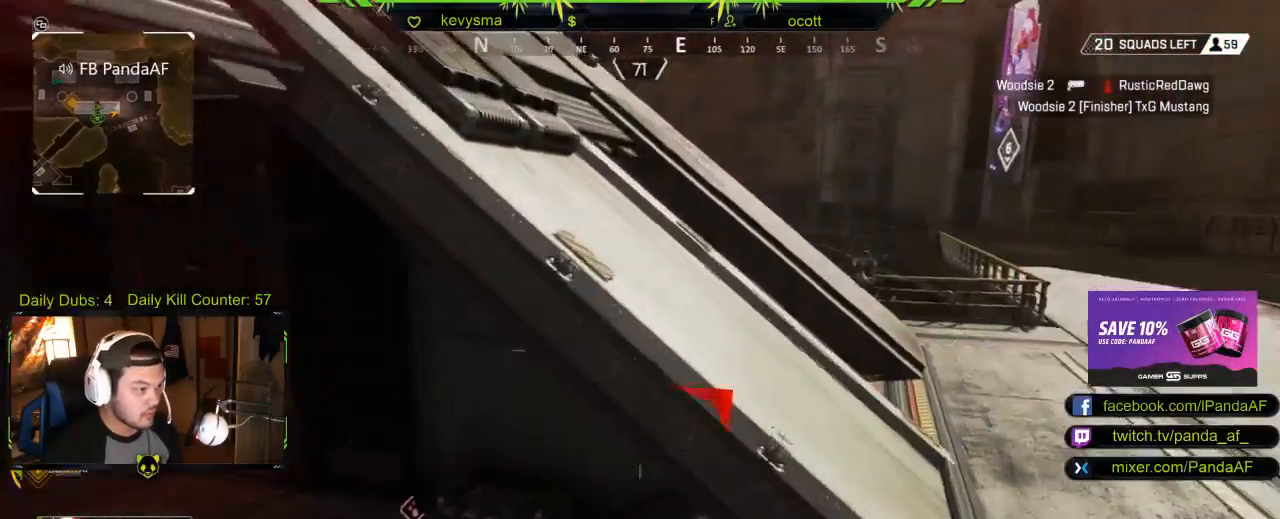
{"buttons": ["L2"], "left_stick": "up", "right_stick": "left", "events": [[50, "A", "up"], [217, "right_stick", "right"], [333, "L2", "down"], [383, "right_stick", "center"], [483, "right_stick", "left"]]}
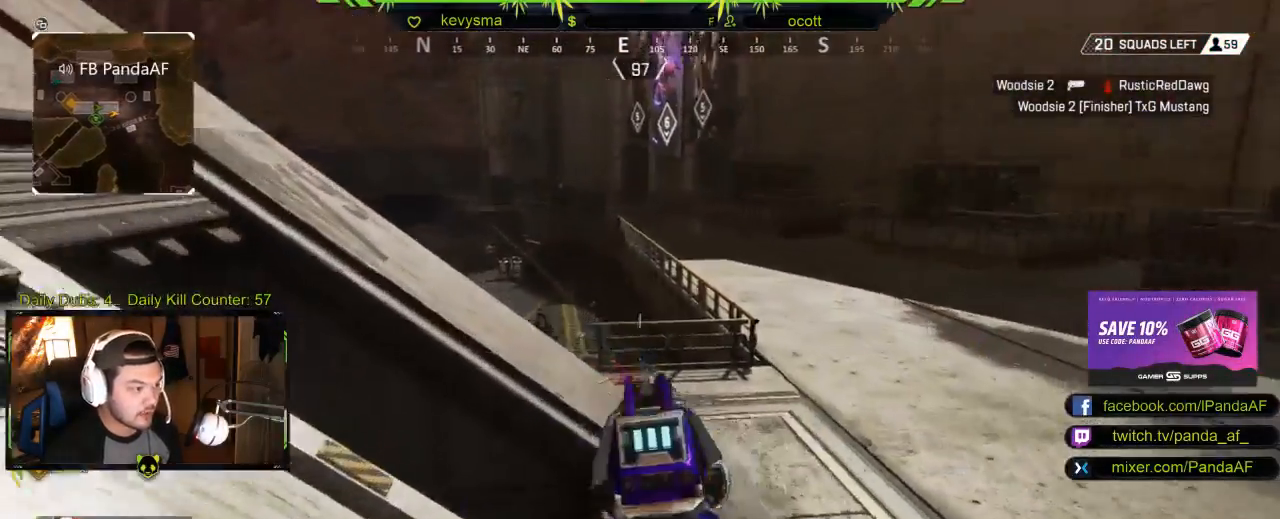
{"buttons": ["L2"], "left_stick": "up", "right_stick": "left", "events": [[117, "R2", "down"], [150, "right_stick", "center"], [250, "R2", "up"], [500, "right_stick", "left"]]}
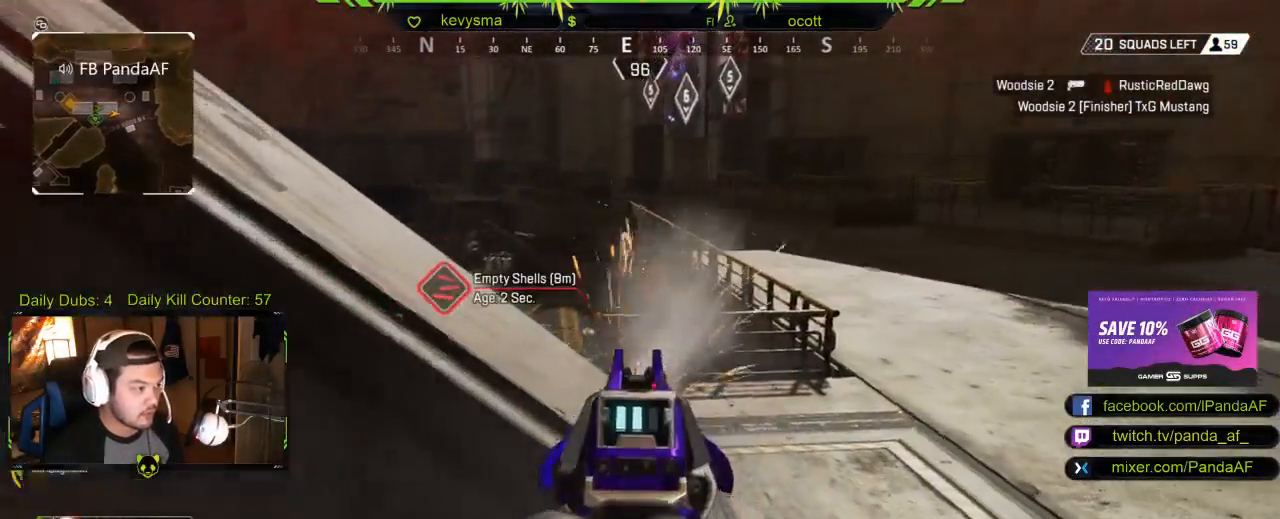
{"buttons": ["L2"], "left_stick": "up-right", "right_stick": "up-left", "events": [[117, "left_stick", "up-right"], [350, "right_stick", "up-left"]]}
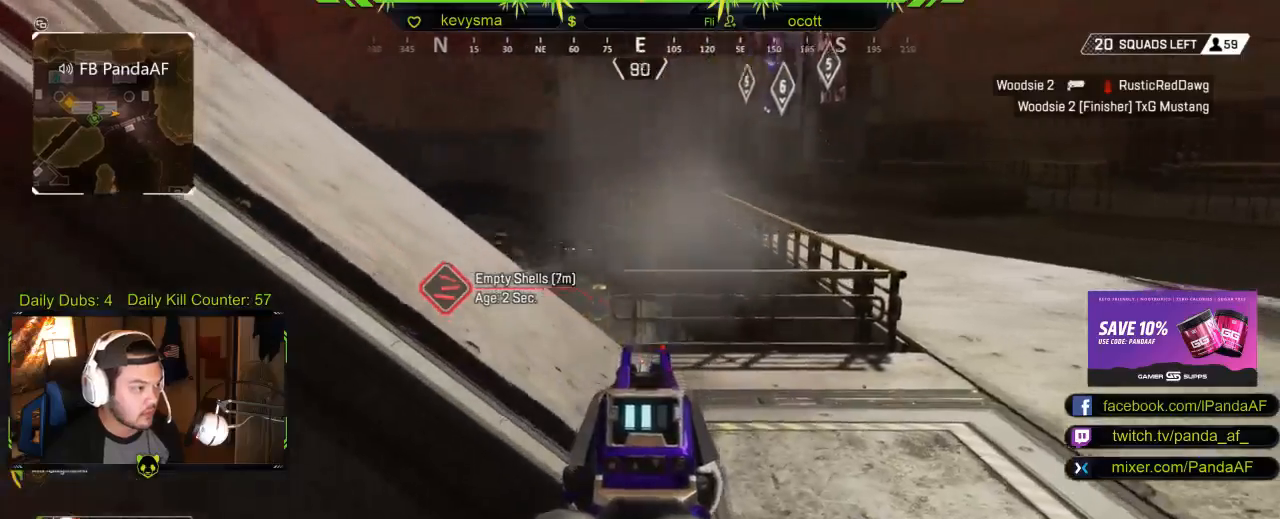
{"buttons": ["L2", "R2"], "left_stick": "up-right", "right_stick": "left", "events": [[167, "right_stick", "up"], [333, "right_stick", "up-right"], [367, "R2", "down"], [500, "right_stick", "left"]]}
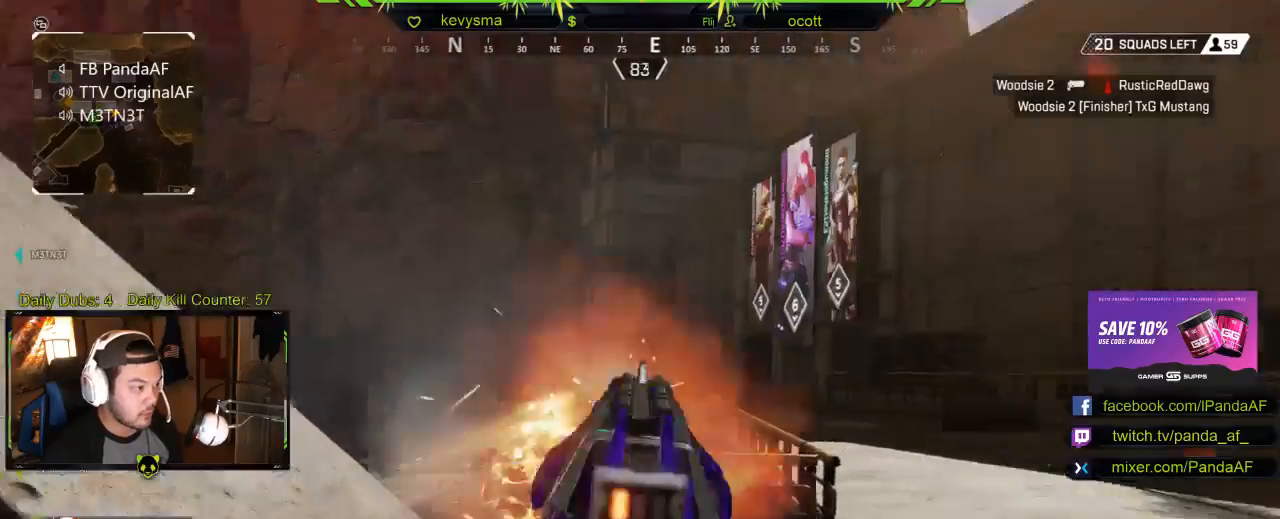
{"buttons": ["L2", "R2"], "left_stick": "up-right", "right_stick": "left", "events": [[50, "R2", "up"], [100, "right_stick", "down"], [267, "right_stick", "left"], [483, "R2", "down"]]}
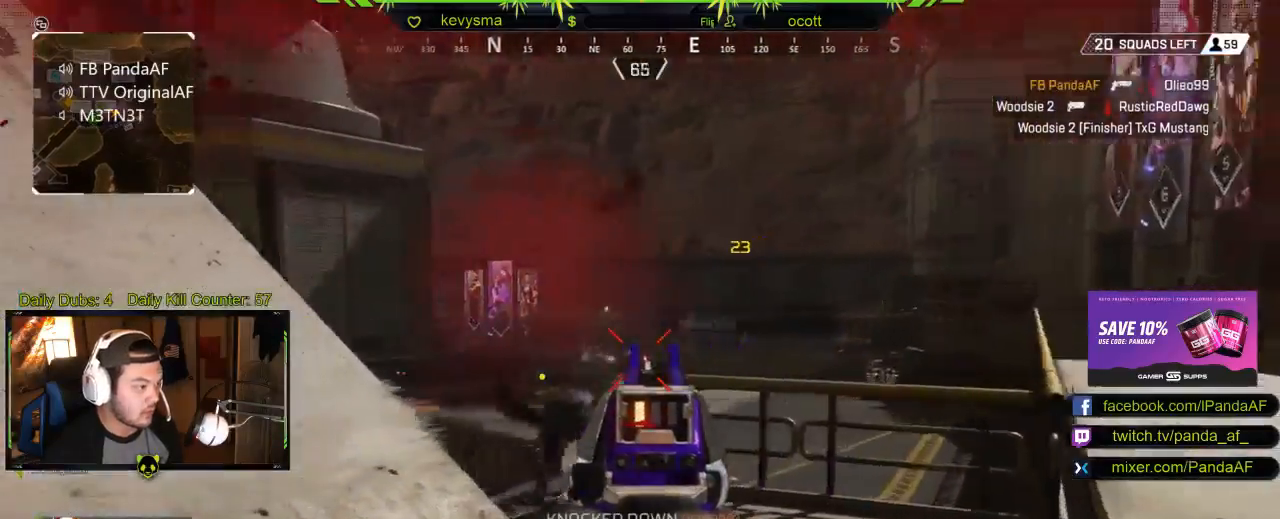
{"buttons": [], "left_stick": "up-right", "right_stick": "center", "events": [[133, "R2", "up"], [150, "L2", "up"], [167, "right_stick", "down-left"], [250, "L3", "down"], [400, "right_stick", "center"], [417, "L3", "up"]]}
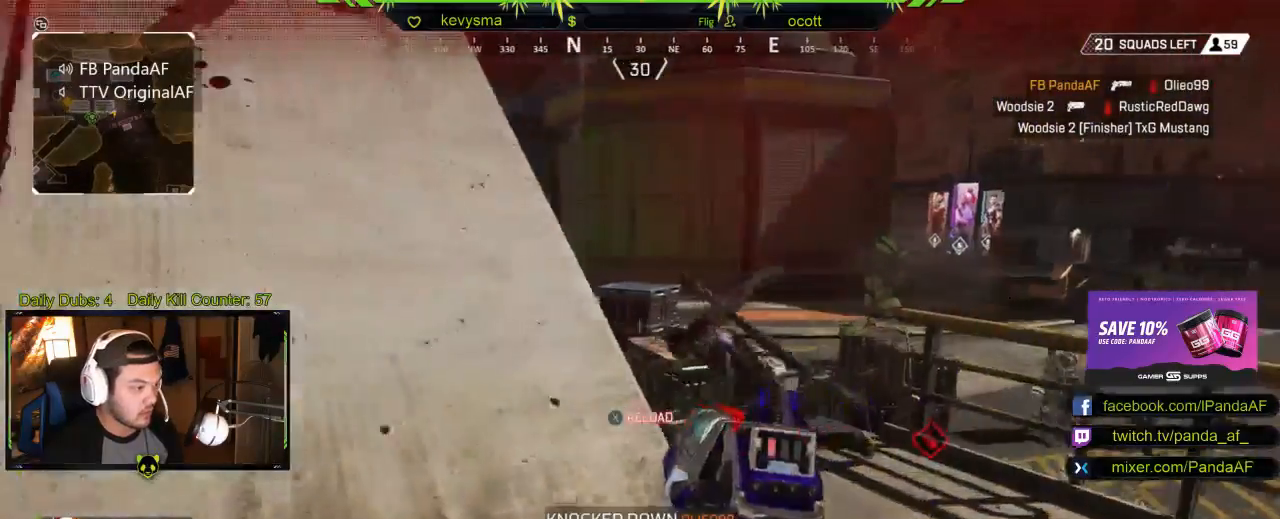
{"buttons": ["L3"], "left_stick": "up-left", "right_stick": "center", "events": [[100, "X", "down"], [100, "left_stick", "up-left"], [167, "X", "up"], [267, "L3", "down"], [267, "right_stick", "left"], [350, "right_stick", "center"]]}
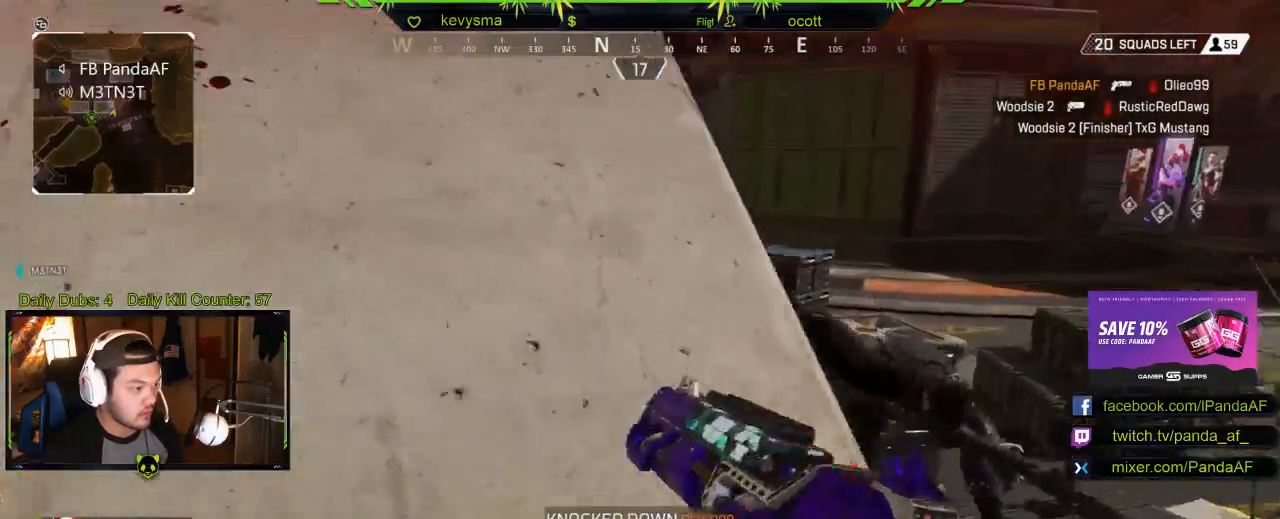
{"buttons": ["L3"], "left_stick": "up-left", "right_stick": "center", "events": [[33, "right_stick", "left"], [183, "right_stick", "right"], [317, "right_stick", "center"], [417, "Y", "down"], [500, "Y", "up"]]}
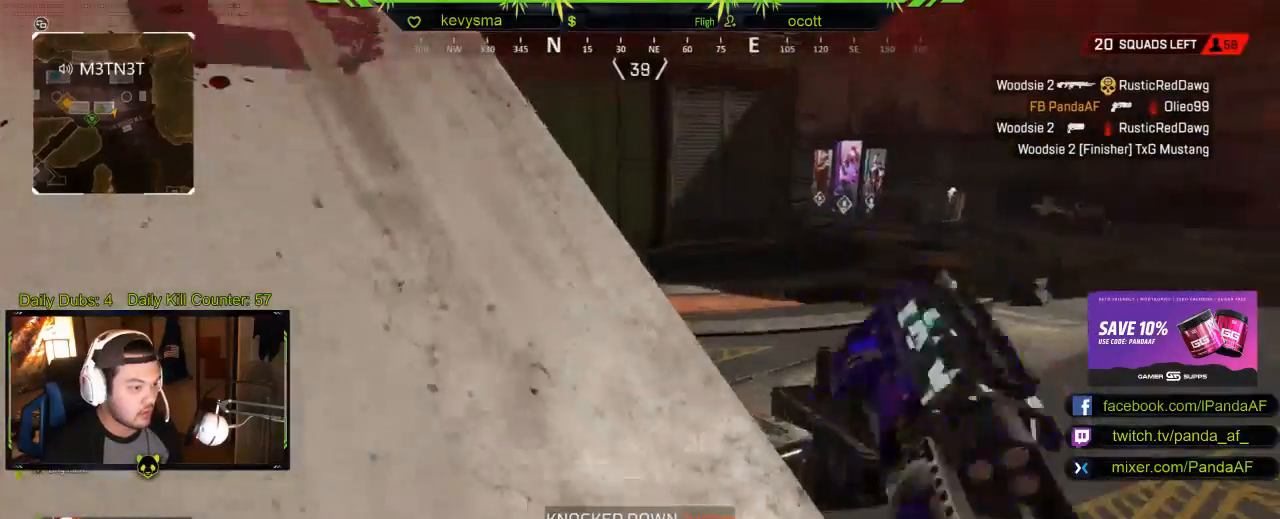
{"buttons": ["L2"], "left_stick": "up-left", "right_stick": "down-right", "events": [[167, "right_stick", "right"], [300, "L3", "up"], [300, "right_stick", "center"], [483, "L2", "down"], [500, "right_stick", "down-right"]]}
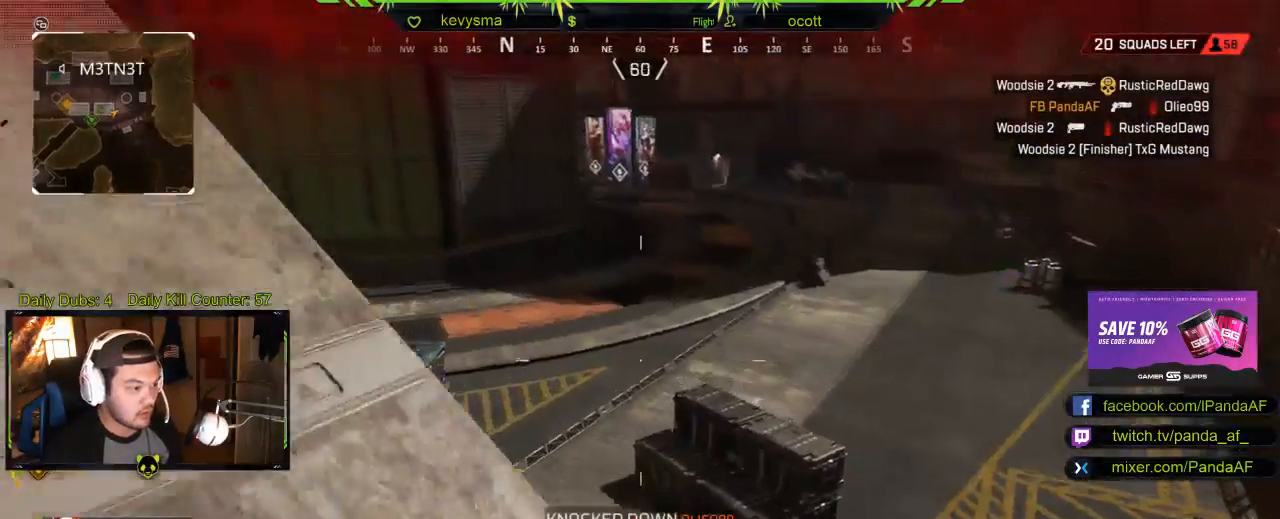
{"buttons": ["L2"], "left_stick": "up-left", "right_stick": "center", "events": [[150, "right_stick", "down"], [350, "right_stick", "down-left"], [450, "right_stick", "center"]]}
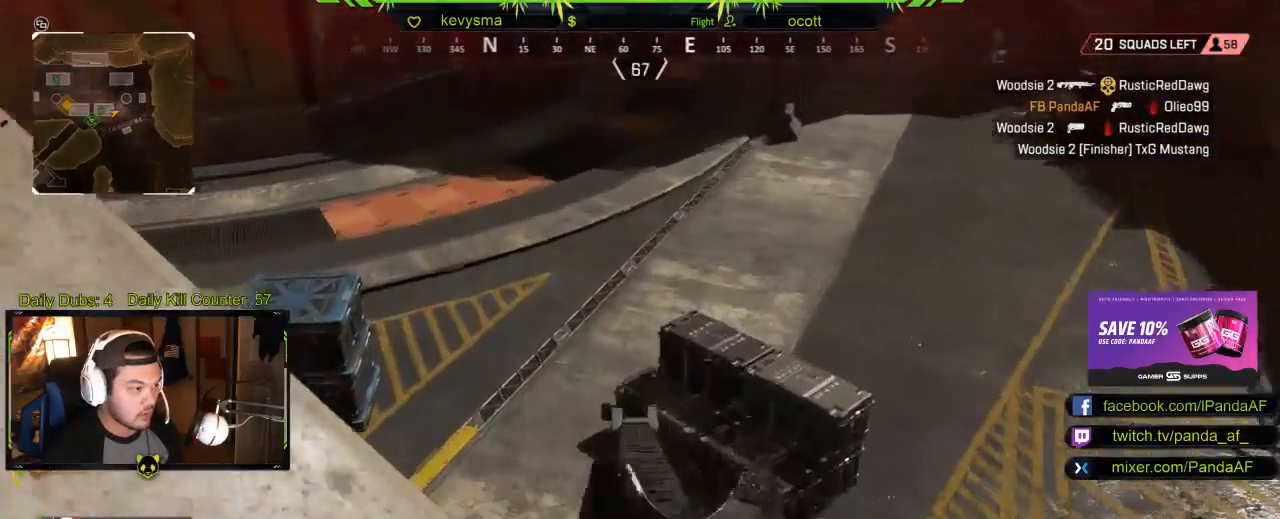
{"buttons": [], "left_stick": "left", "right_stick": "down-right", "events": [[67, "right_stick", "right"], [83, "R1", "down"], [183, "R1", "up"], [250, "right_stick", "center"], [317, "L2", "up"], [433, "R1", "down"], [450, "left_stick", "left"], [483, "R1", "up"], [500, "right_stick", "down-right"]]}
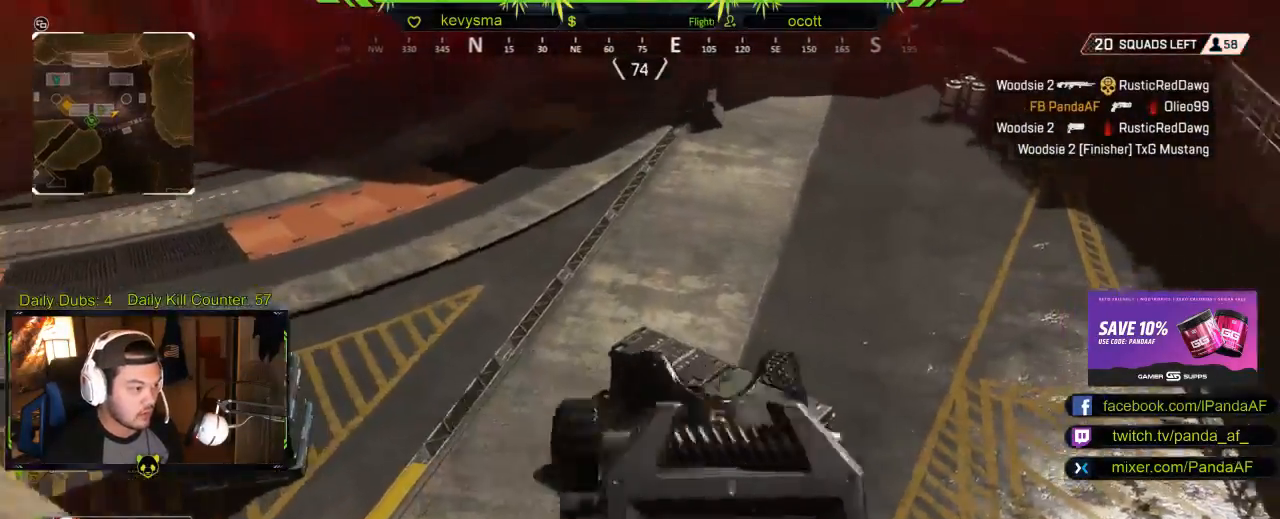
{"buttons": ["L2"], "left_stick": "up", "right_stick": "down-right", "events": [[17, "R1", "down"], [33, "R1", "up"], [167, "right_stick", "center"], [233, "right_stick", "right"], [250, "left_stick", "center"], [267, "L2", "down"], [383, "right_stick", "center"], [417, "left_stick", "up"], [483, "right_stick", "down-right"]]}